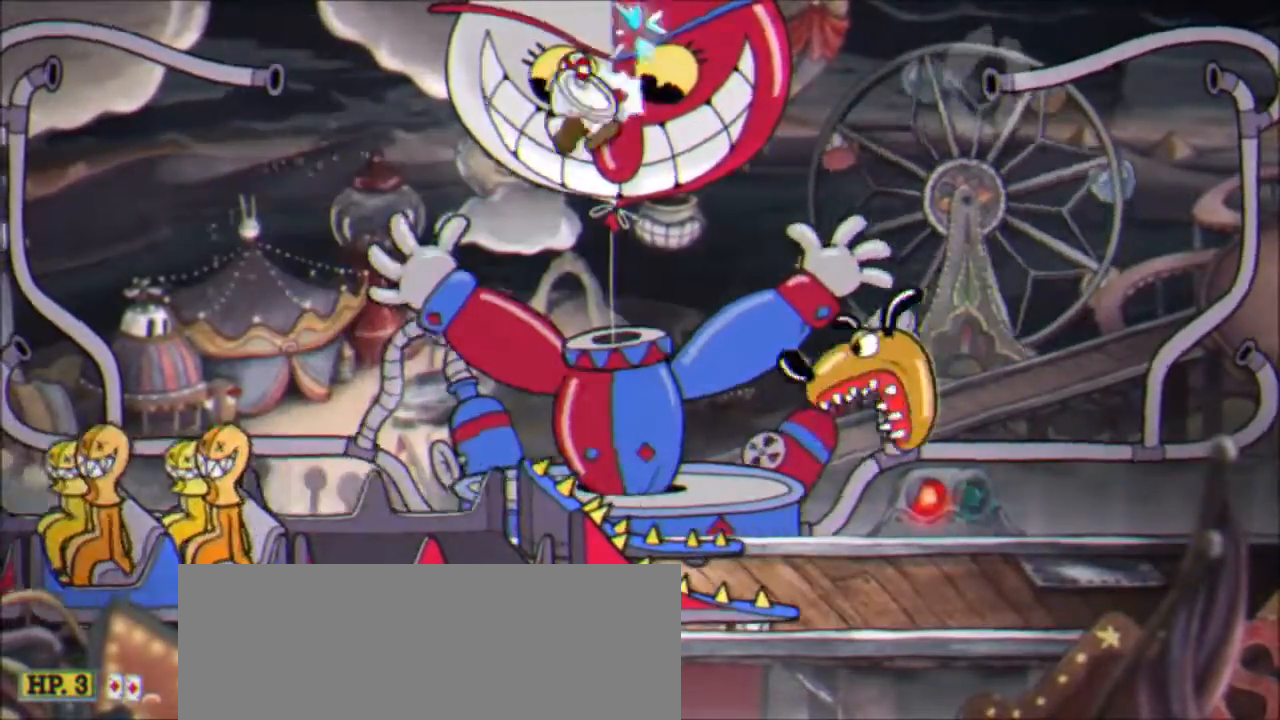
Gameplay with keyboard; each line is a JSON object with the keys held at the frame after it. "events" lists presses ("down") and releases ("up") of "a", "alt", "c", "ctrl", "d", "down", "f", "left", "right", "s", "shift", "up", "v", "x" and "z" between this image and that frame as [ms after this image, input, new state], when the widget could be followed in between. No other keys are recorded. Mouse input is not recorded.
{"keys": ["up", "x"]}
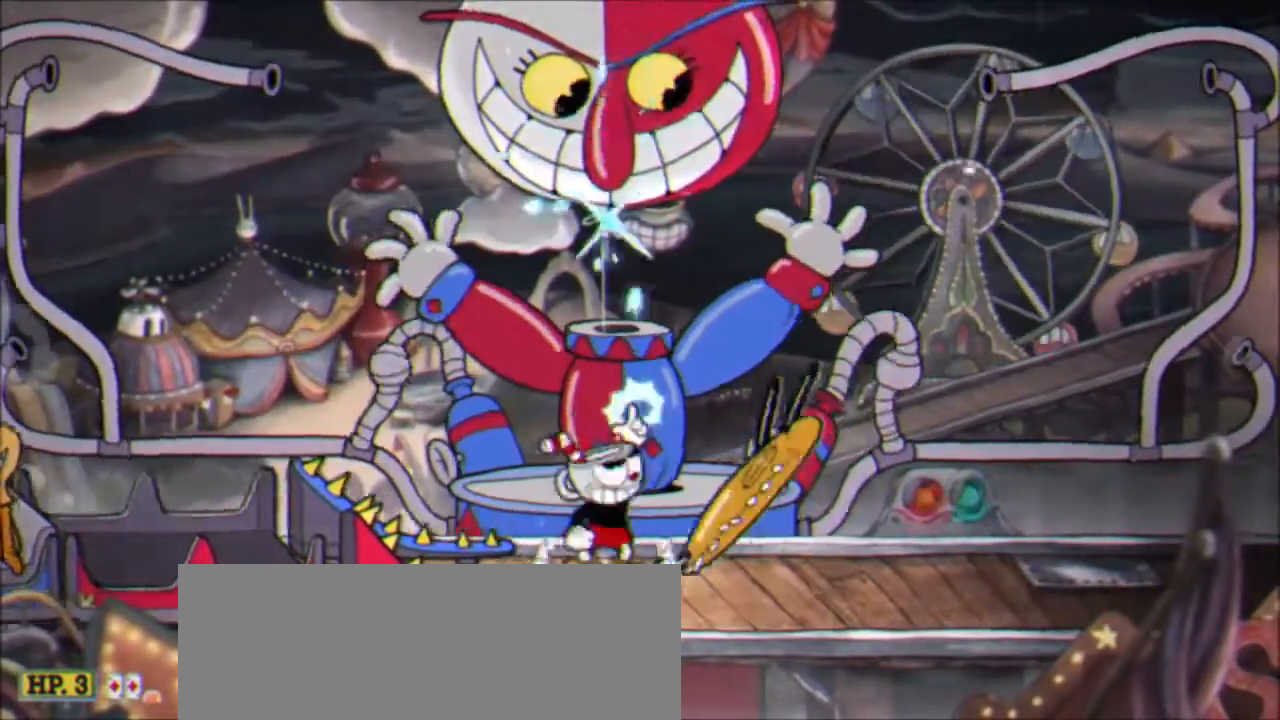
{"keys": ["up", "x"], "events": [[66, "z", "down"], [200, "right", "down"], [333, "z", "up"], [400, "right", "up"]]}
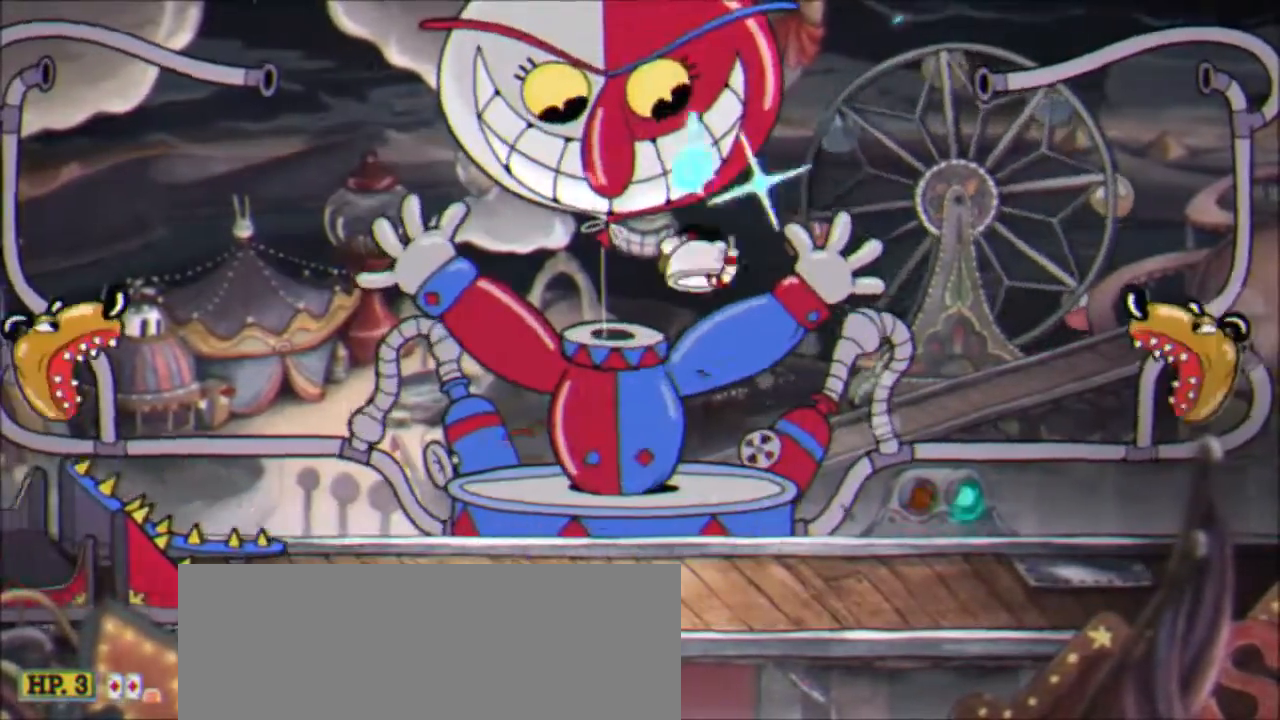
{"keys": ["up", "x"], "events": [[67, "left", "down"], [167, "left", "up"], [267, "z", "down"], [300, "z", "up"]]}
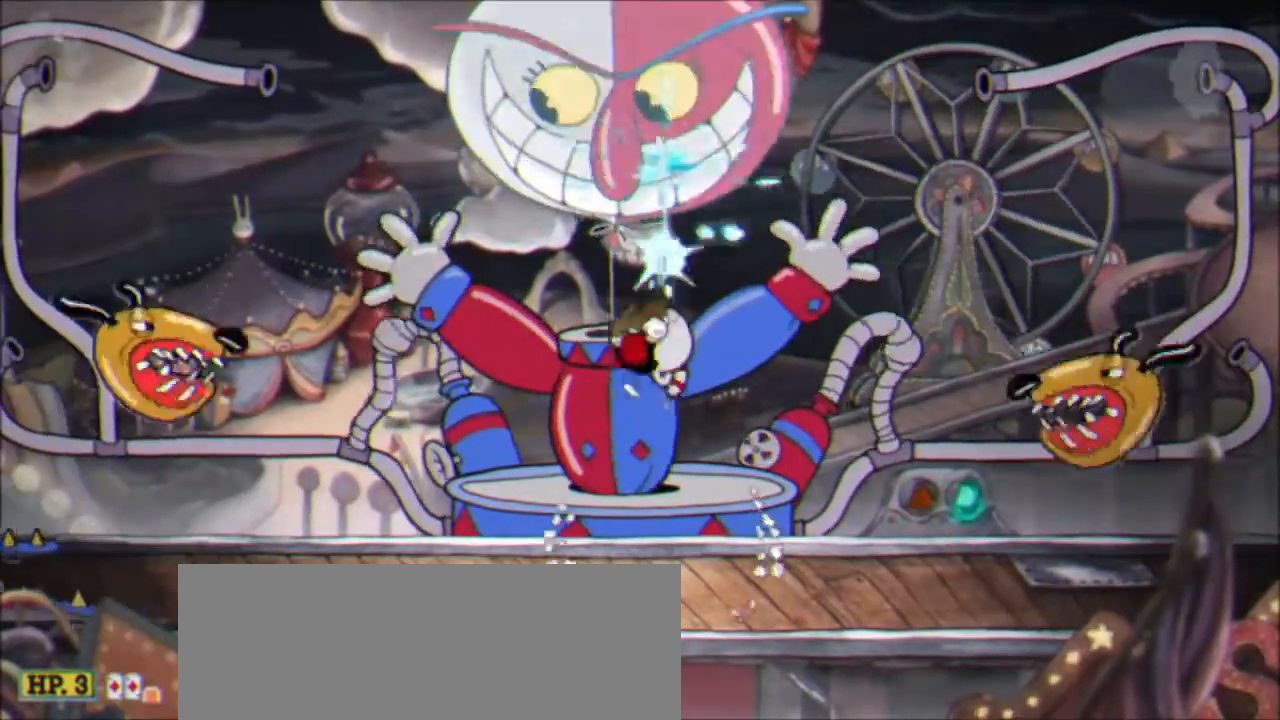
{"keys": ["up", "x"], "events": [[133, "left", "down"], [267, "left", "up"]]}
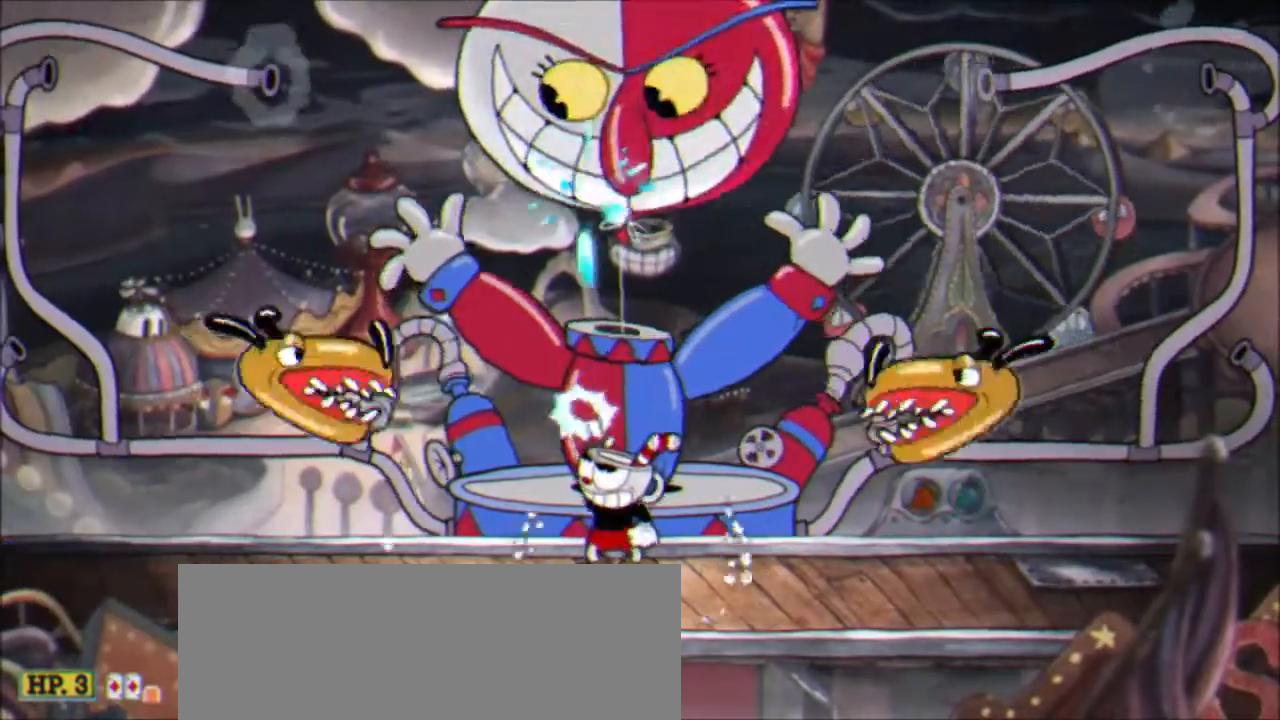
{"keys": ["right", "up", "x"], "events": [[234, "z", "down"], [401, "right", "down"], [434, "z", "up"]]}
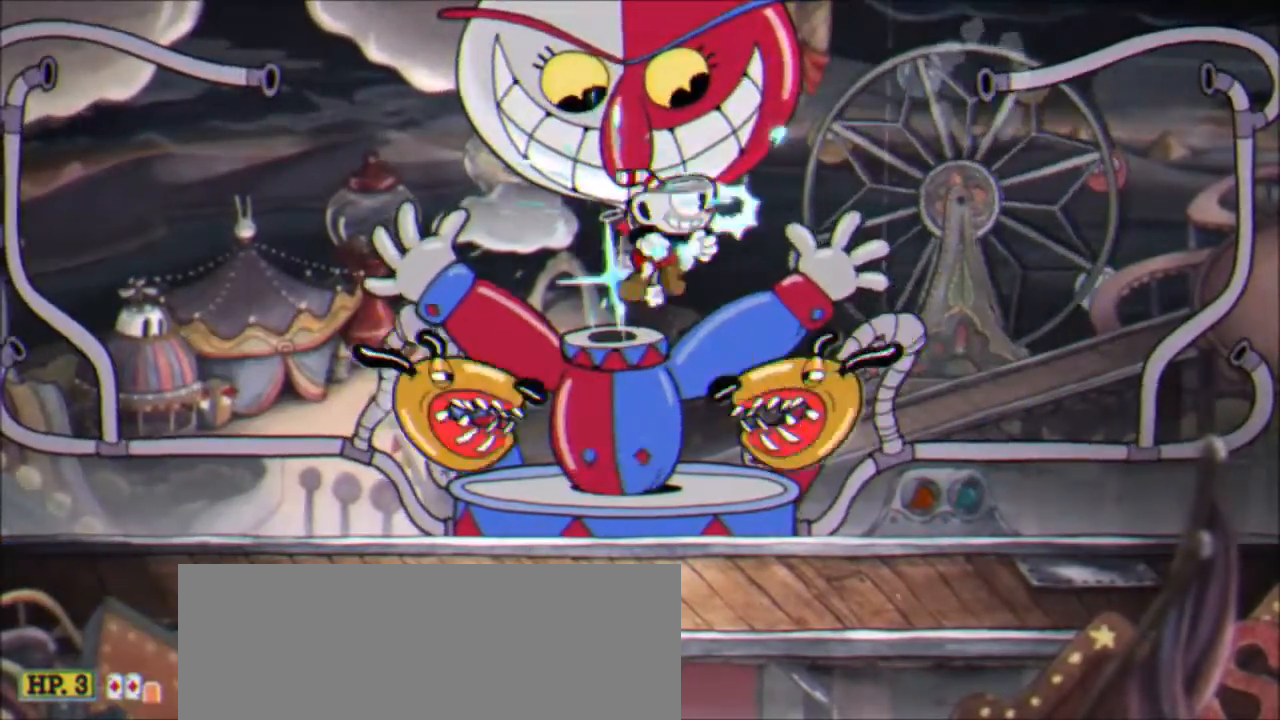
{"keys": ["x"], "events": [[33, "shift", "down"], [33, "up", "up"], [167, "shift", "up"], [367, "right", "up"]]}
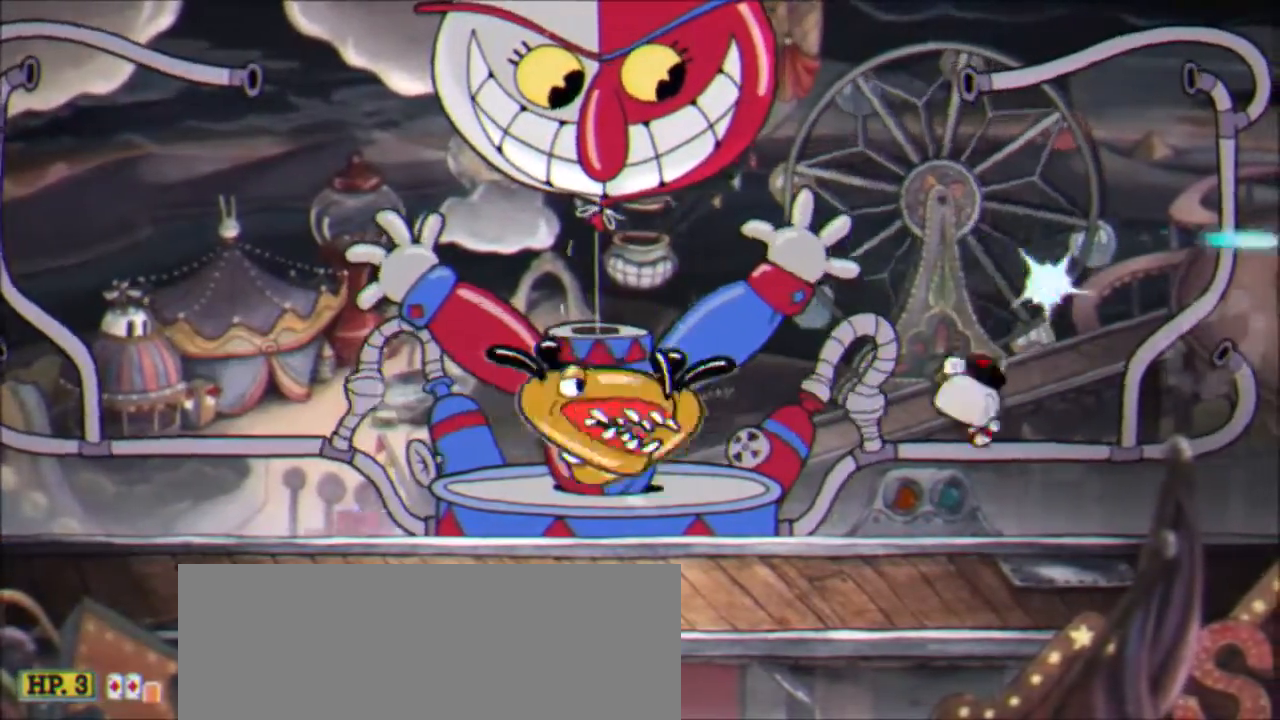
{"keys": ["left", "shift"], "events": [[134, "x", "up"], [134, "z", "down"], [234, "left", "down"], [334, "z", "up"], [367, "shift", "down"]]}
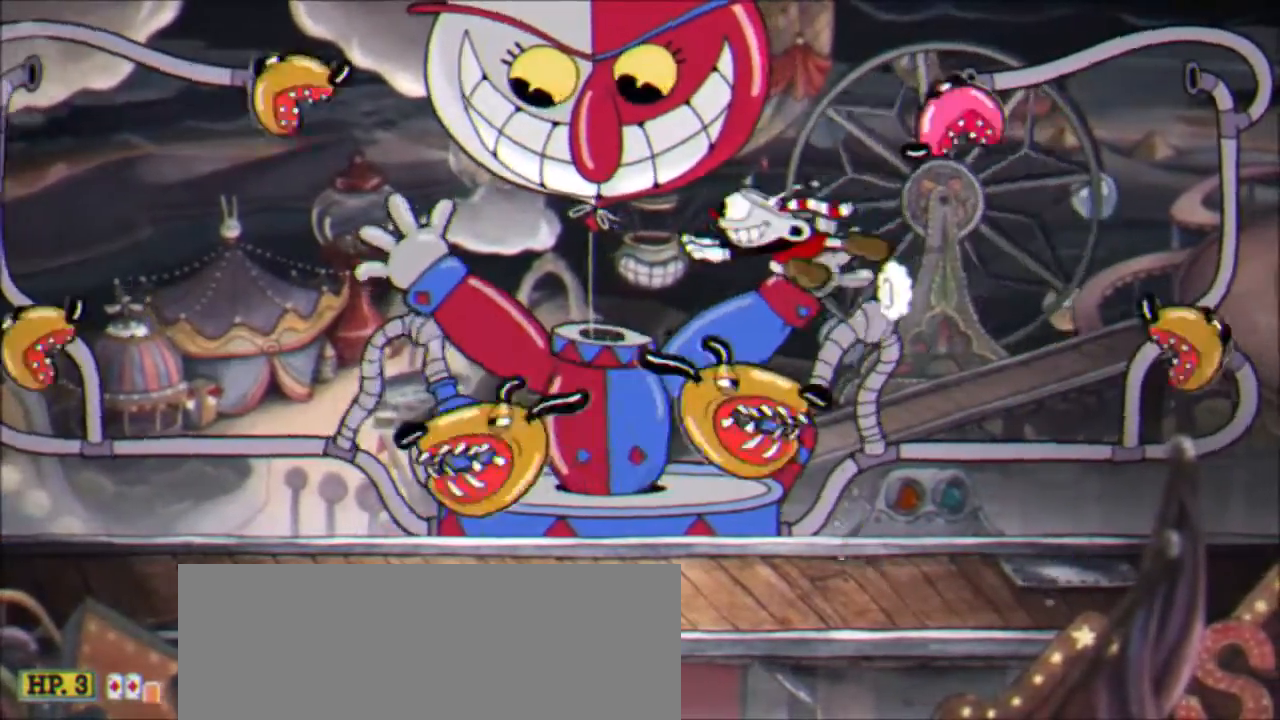
{"keys": ["up", "x"], "events": [[33, "x", "down"], [66, "shift", "up"], [166, "left", "up"], [166, "right", "down"], [200, "up", "down"], [300, "right", "up"]]}
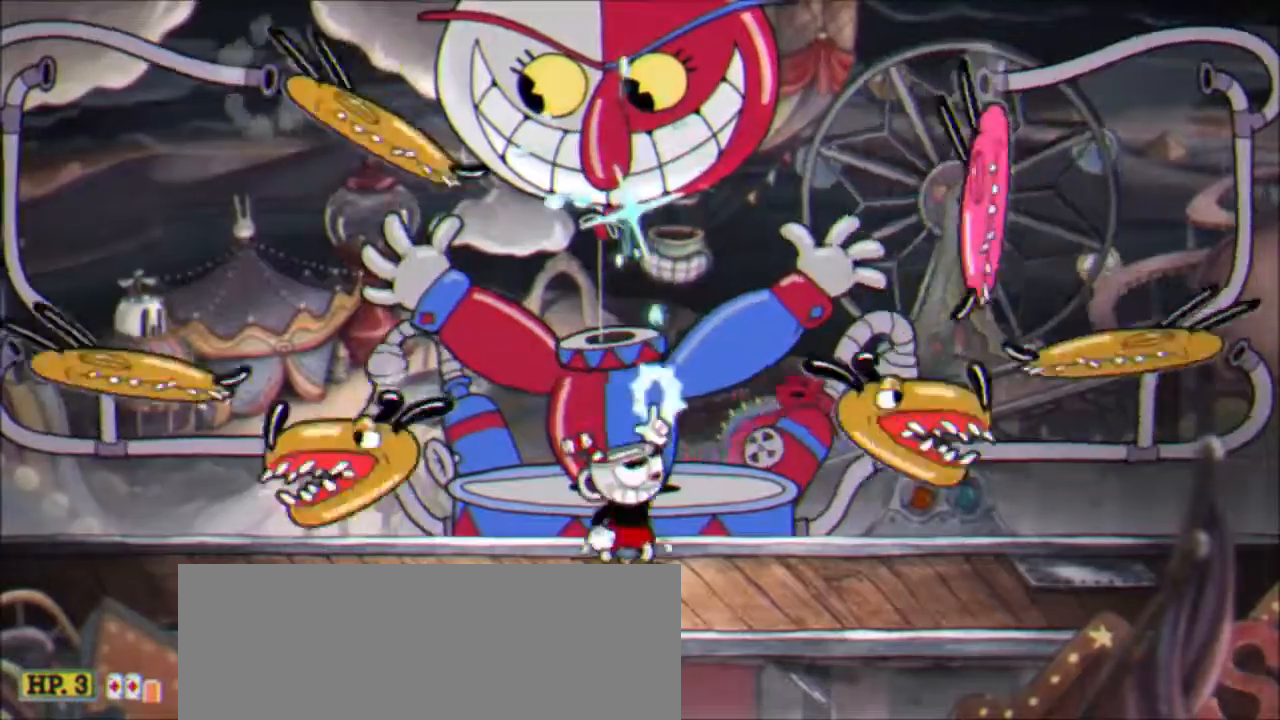
{"keys": ["right", "z"]}
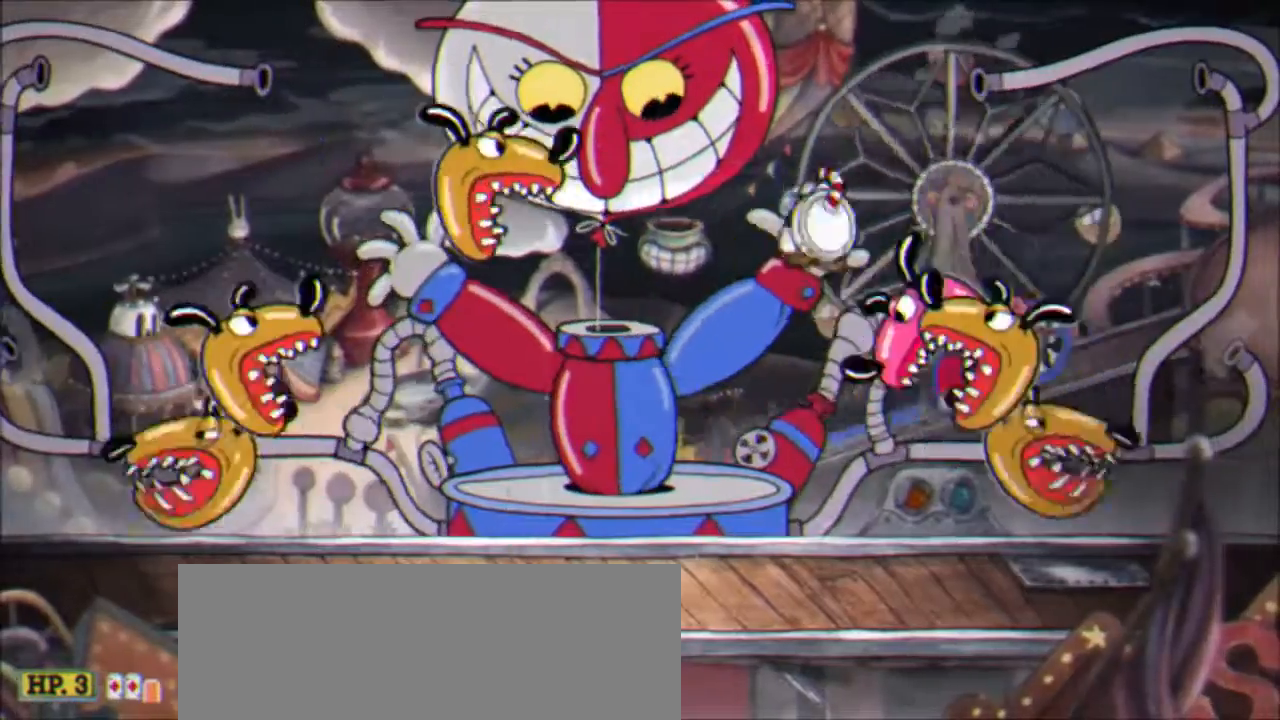
{"keys": ["left", "shift"]}
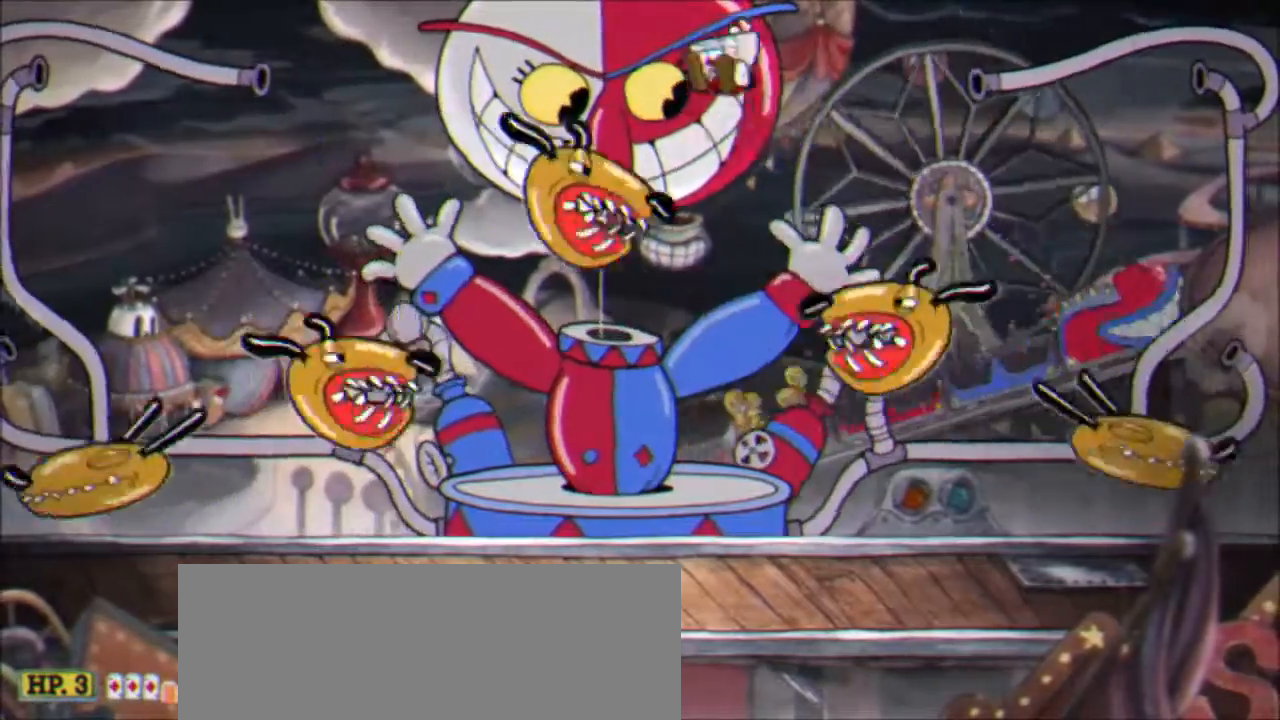
{"keys": ["left", "up", "x"]}
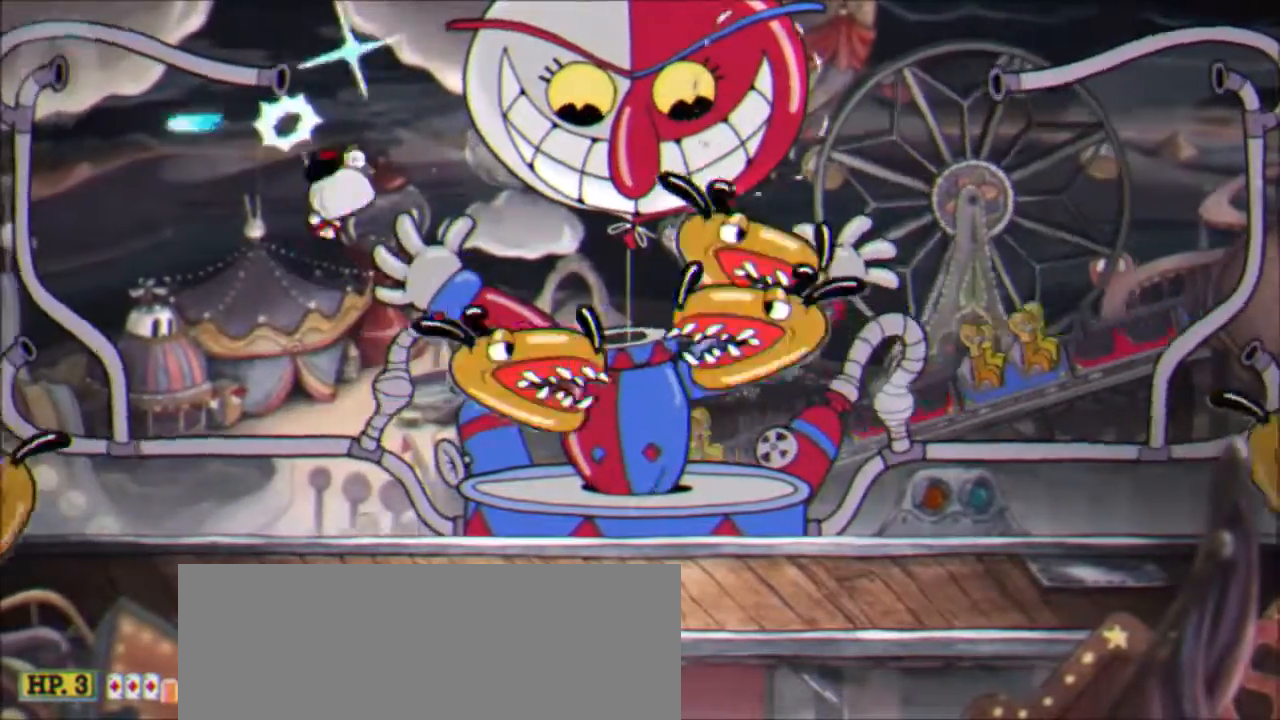
{"keys": ["right", "up", "x"], "events": [[33, "left", "up"], [33, "right", "down"], [300, "right", "up"], [467, "right", "down"]]}
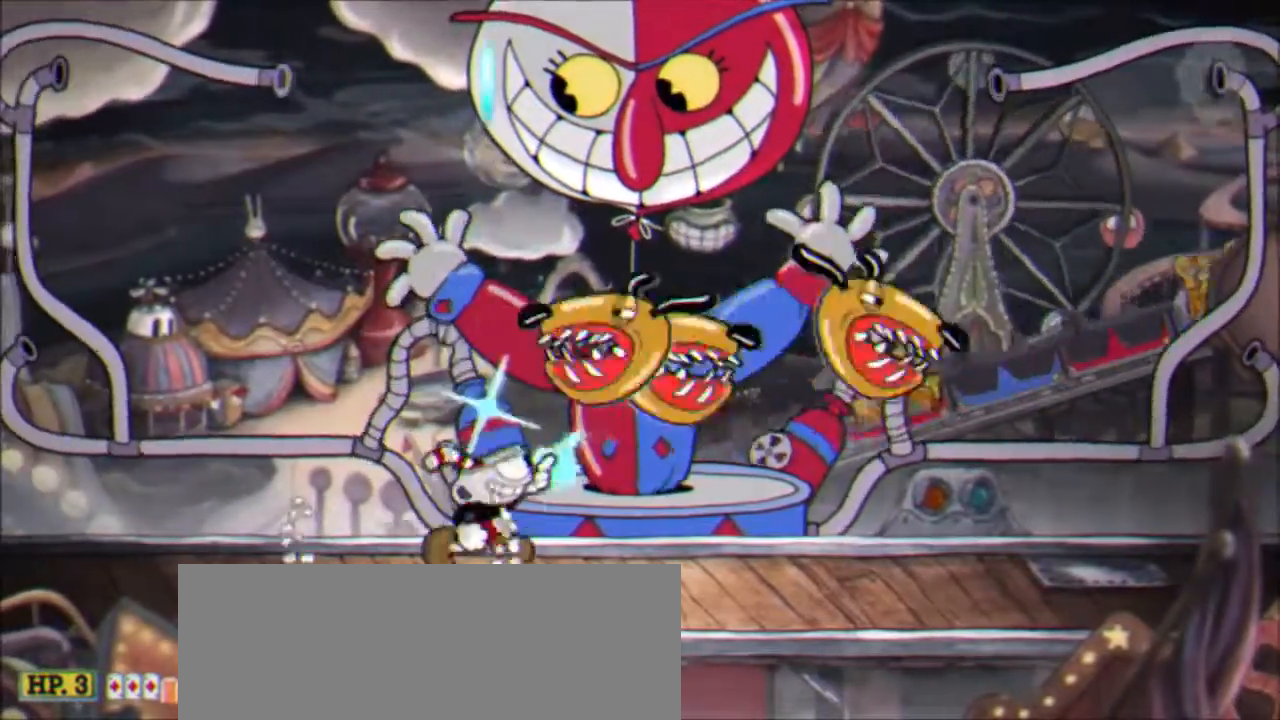
{"keys": ["up", "x"], "events": [[200, "right", "up"], [334, "right", "down"], [434, "right", "up"]]}
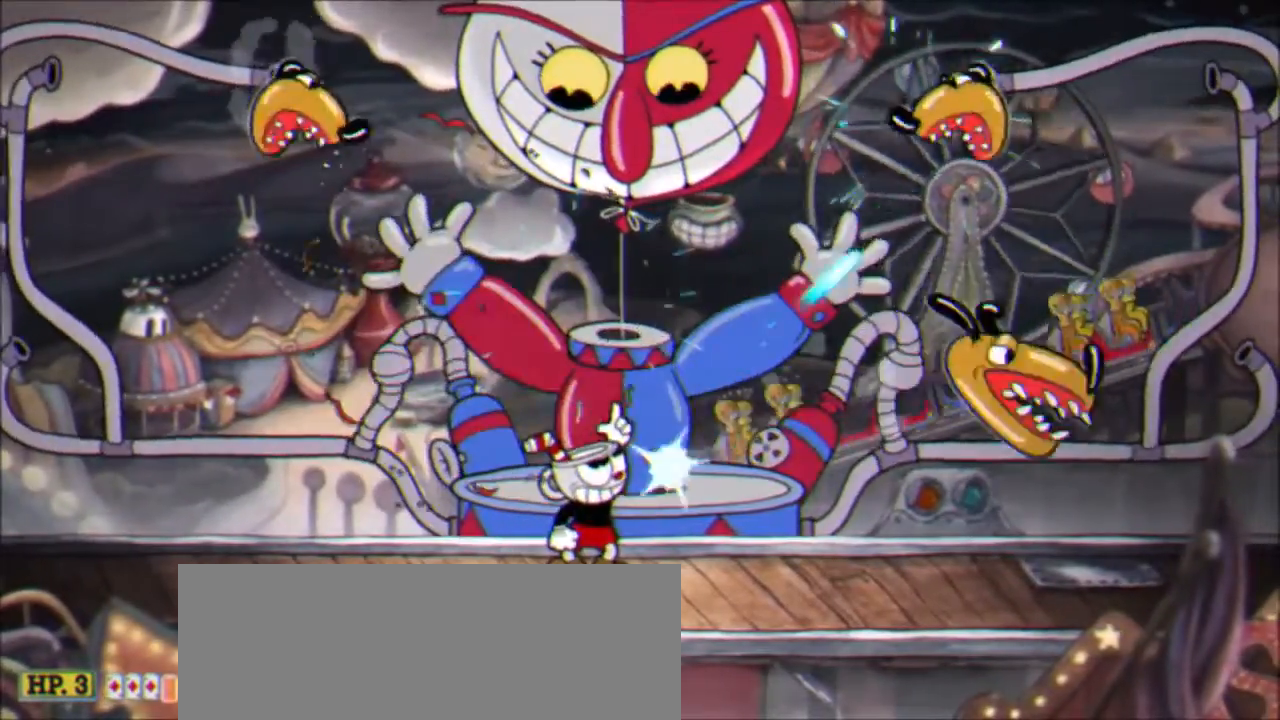
{"keys": ["up", "x"], "events": [[367, "right", "down"], [433, "right", "up"]]}
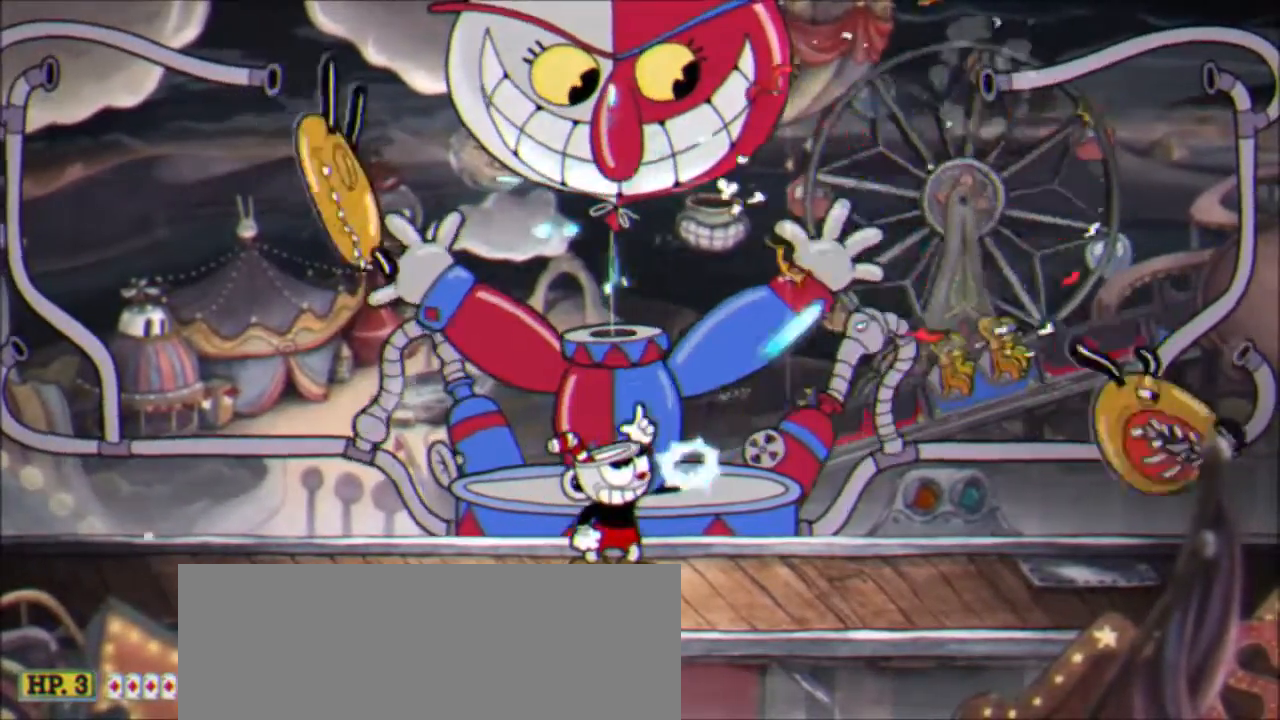
{"keys": ["up", "x"], "events": []}
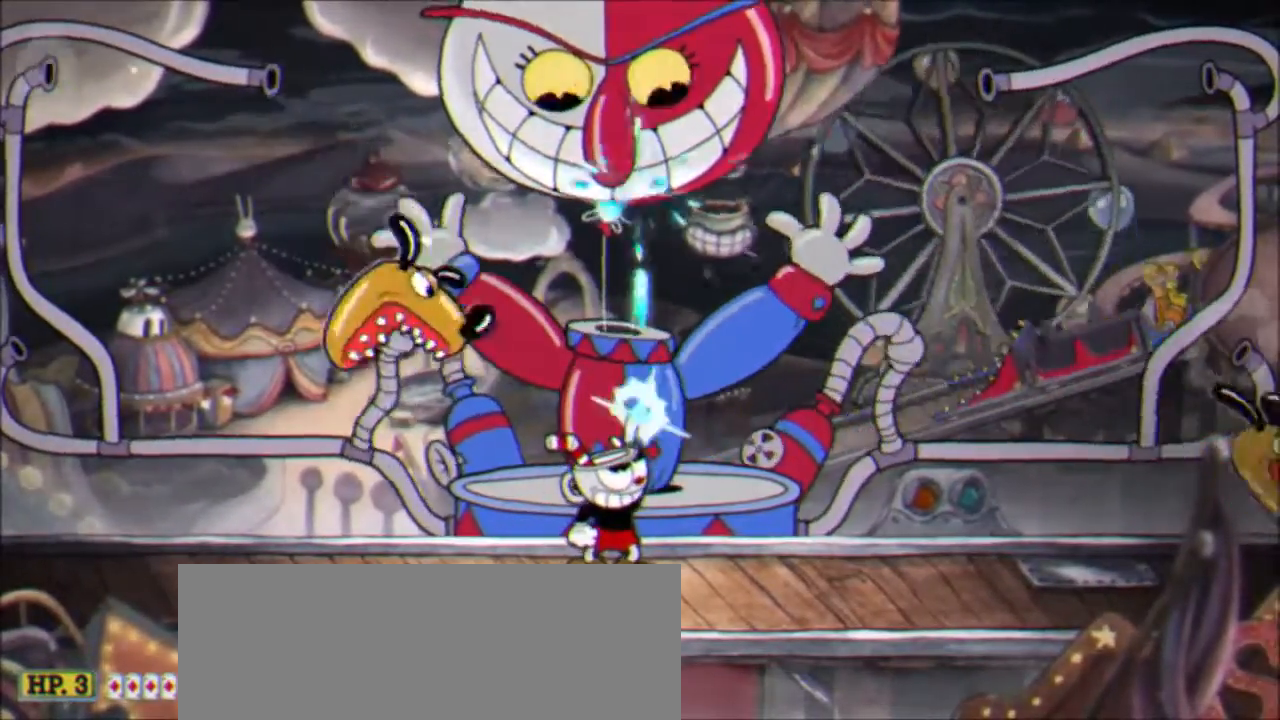
{"keys": ["up", "x"], "events": [[166, "right", "down"], [267, "right", "up"]]}
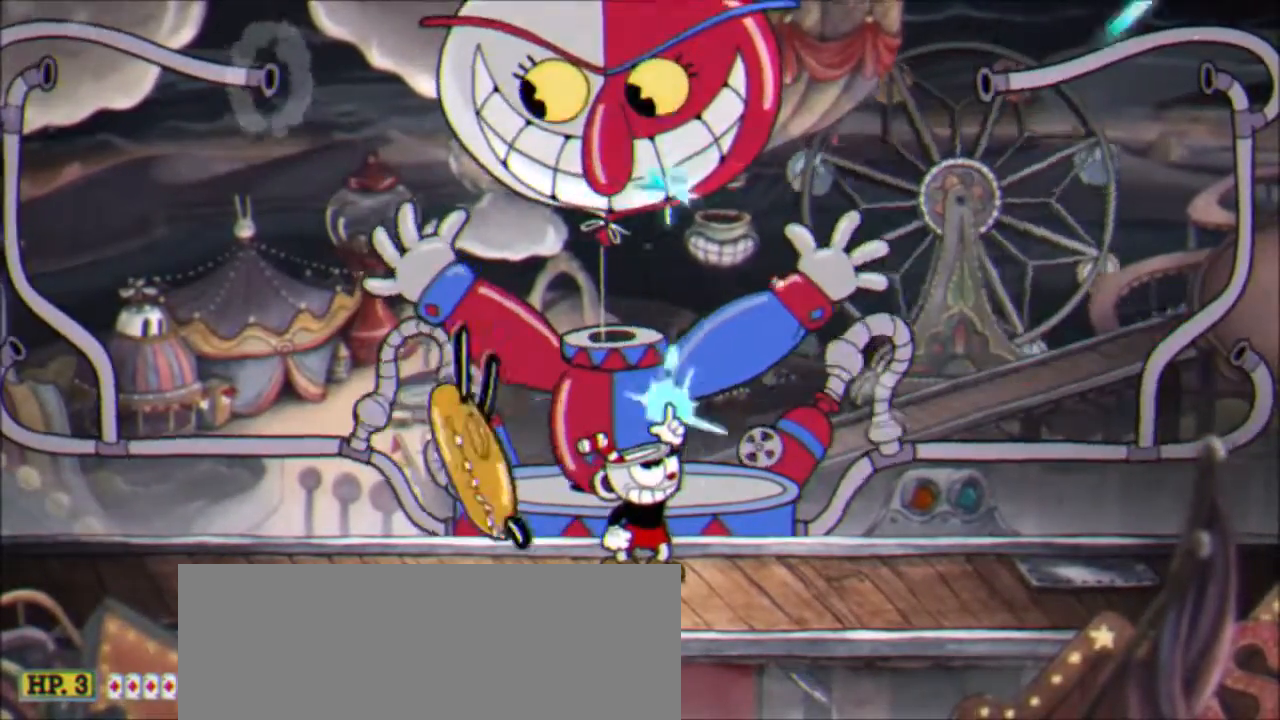
{"keys": ["up", "x"], "events": [[167, "z", "down"], [401, "z", "up"]]}
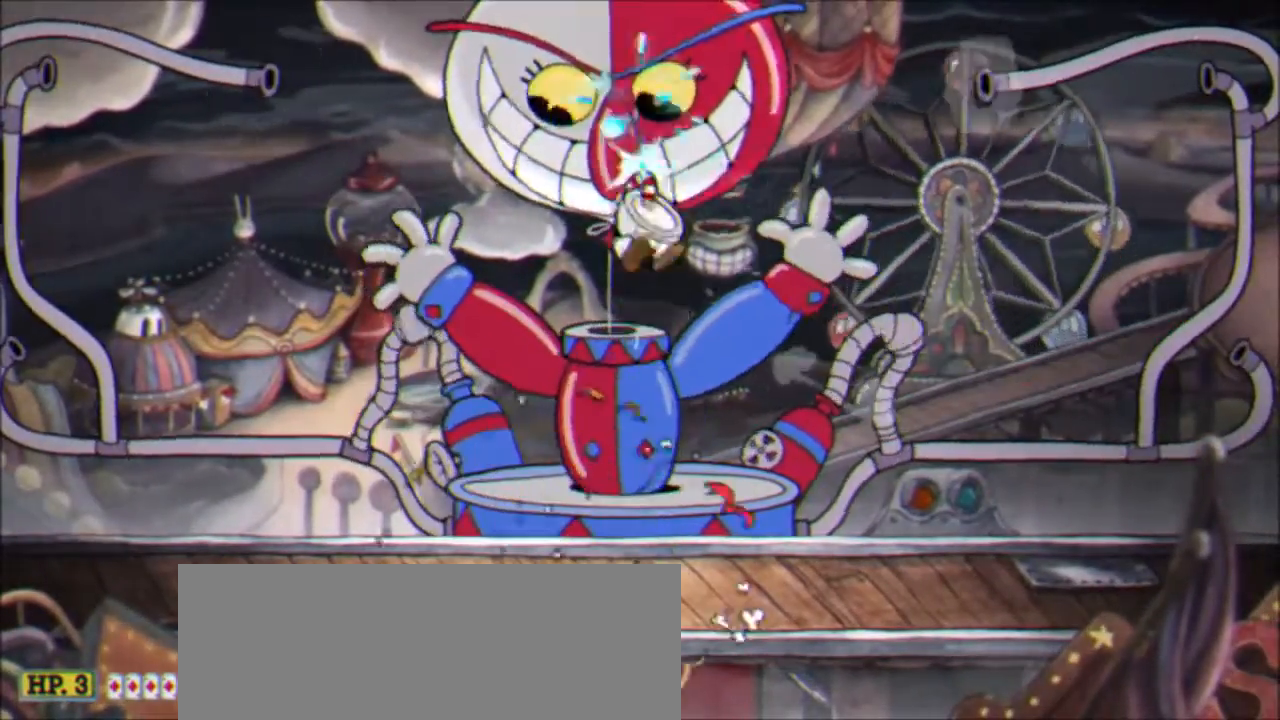
{"keys": ["up", "x"], "events": []}
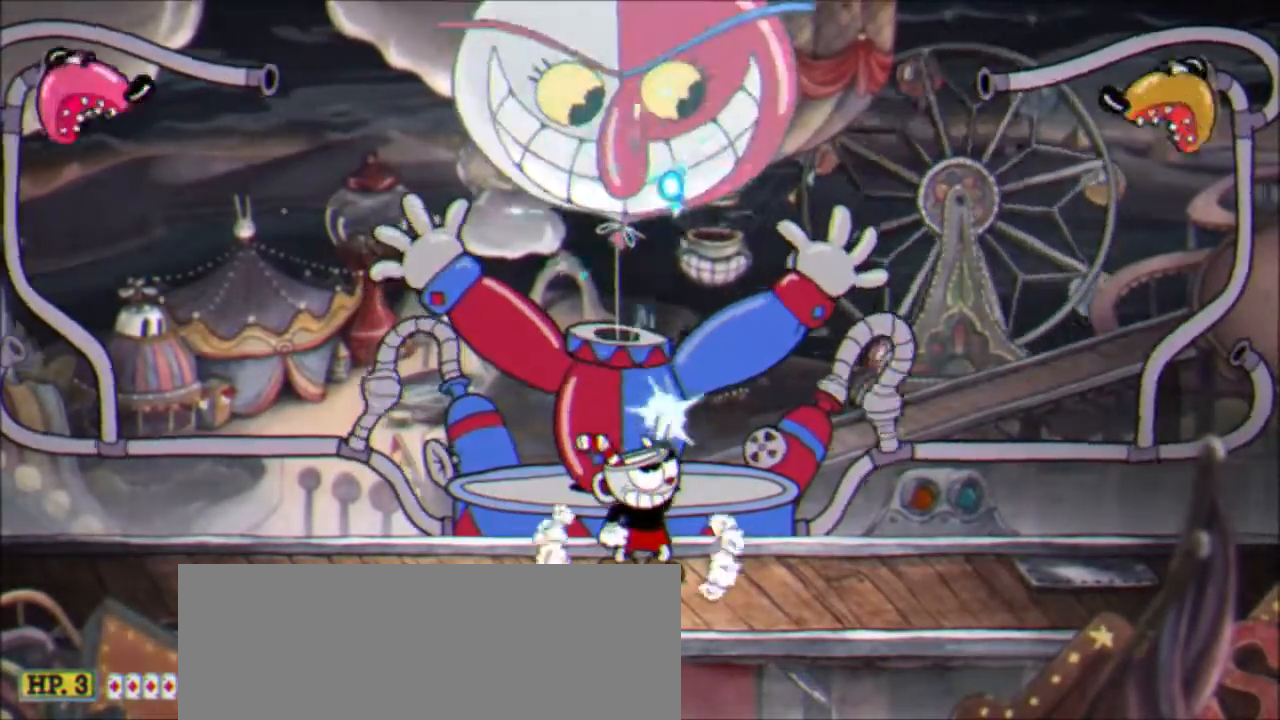
{"keys": ["up", "x"], "events": [[134, "x", "up"], [234, "v", "down"], [367, "v", "up"], [467, "x", "down"]]}
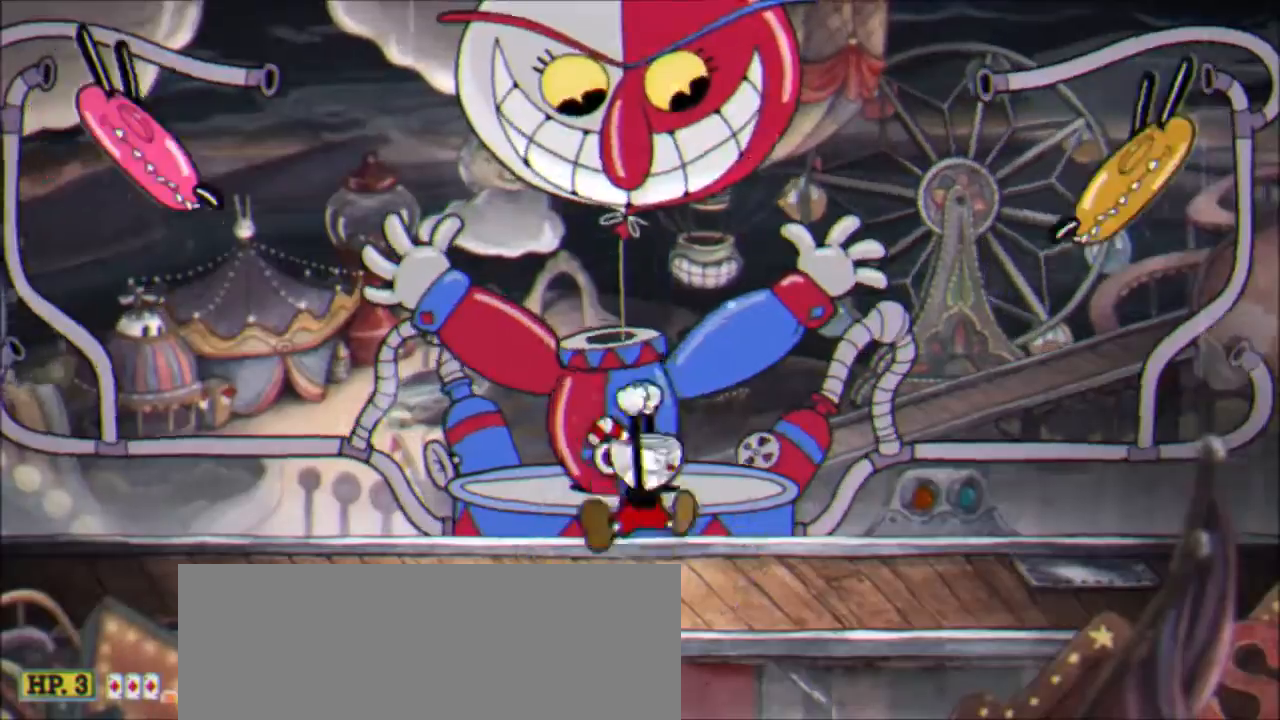
{"keys": ["left"]}
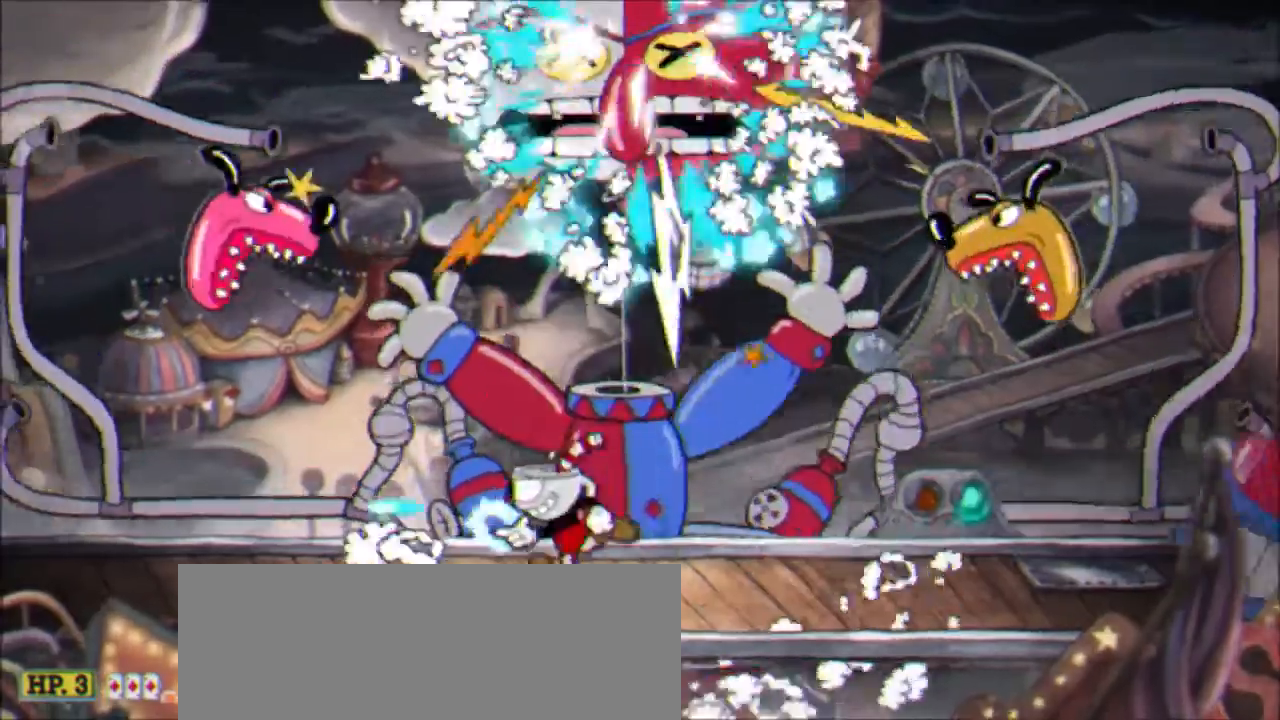
{"keys": ["z"], "events": [[34, "z", "down"], [200, "z", "up"], [267, "left", "up"], [300, "z", "down"]]}